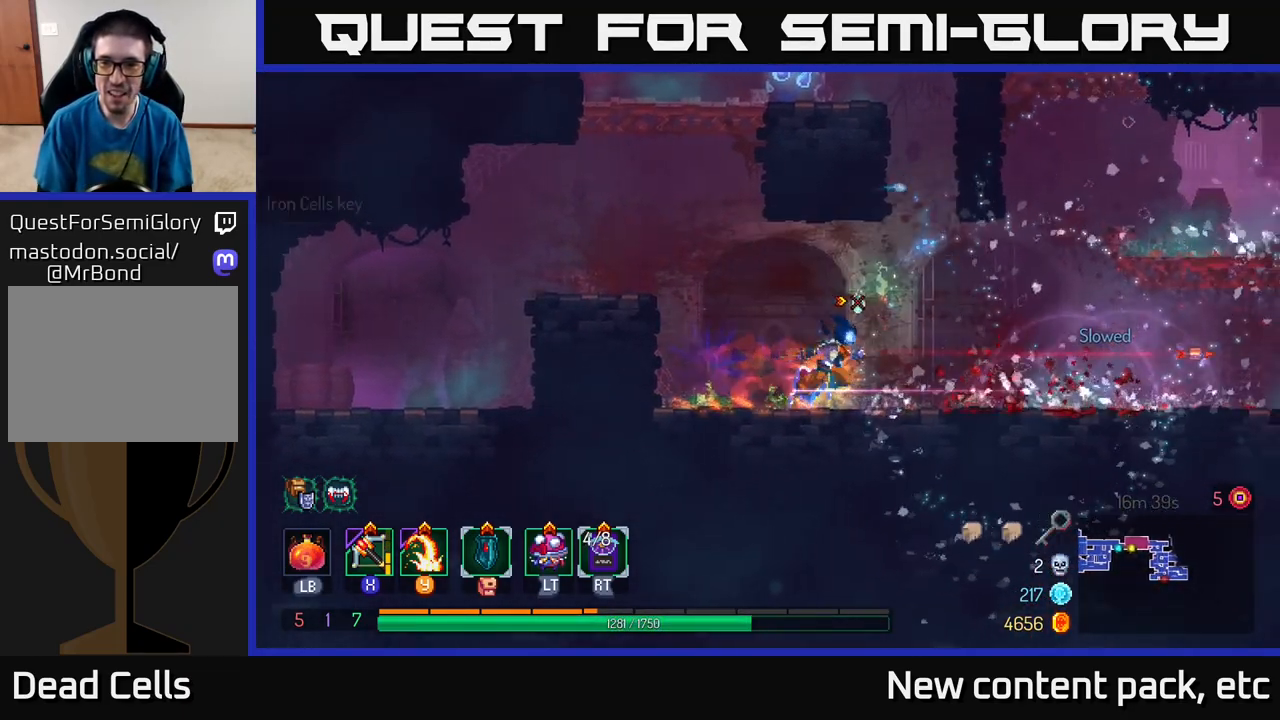
Gameplay with a controller (Xbox layout); each line is a JSON object with the inputs held at the frame after it. "events" lists button and stick changes between this image and that frame as [ms after this image, input, new state], when the widget could be followed in between.
{"buttons": [], "left_stick": "right", "right_stick": "center", "events": [[50, "R1", "up"], [50, "left_stick", "center"], [150, "left_stick", "right"]]}
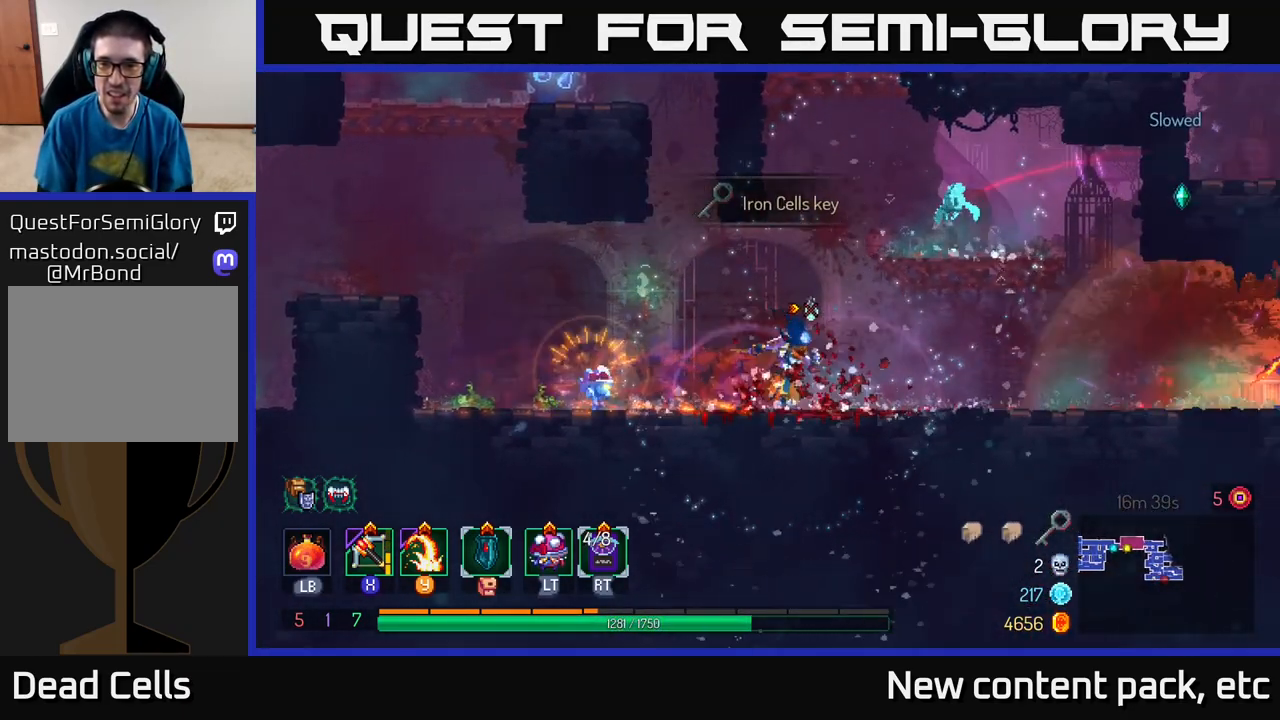
{"buttons": [], "left_stick": "right", "right_stick": "center", "events": []}
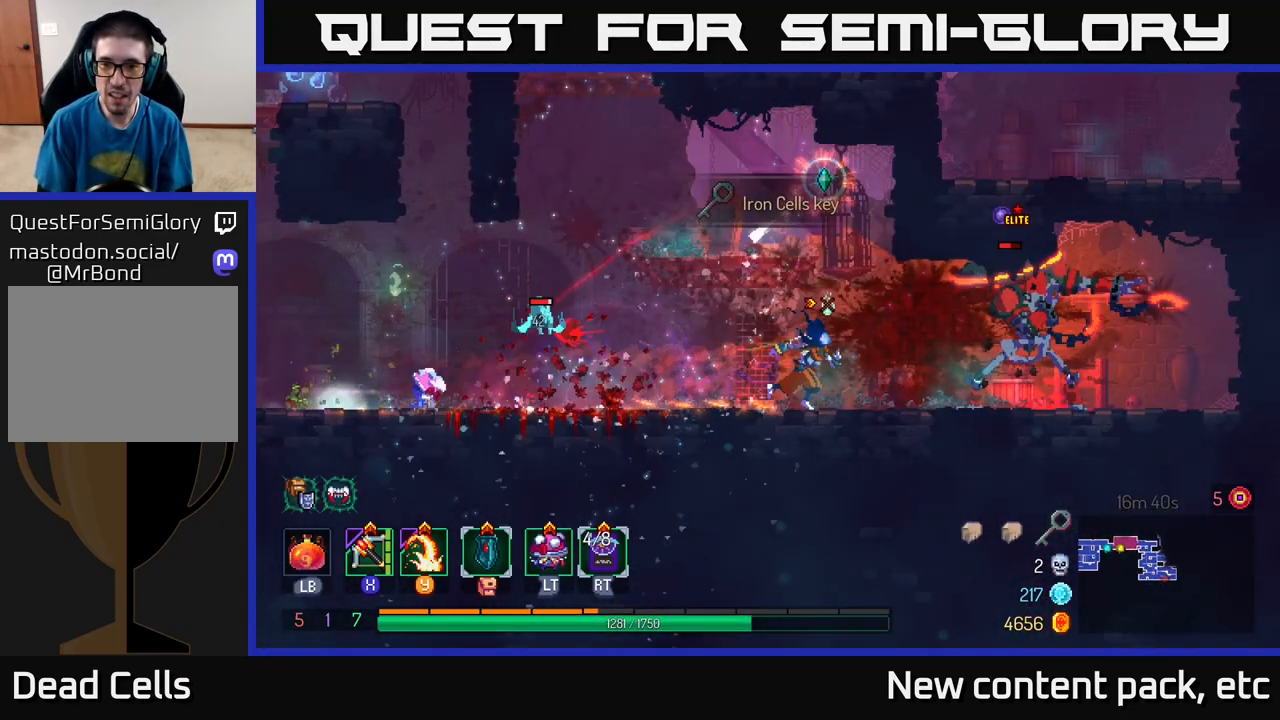
{"buttons": [], "left_stick": "right", "right_stick": "center", "events": [[150, "B", "down"], [433, "B", "up"]]}
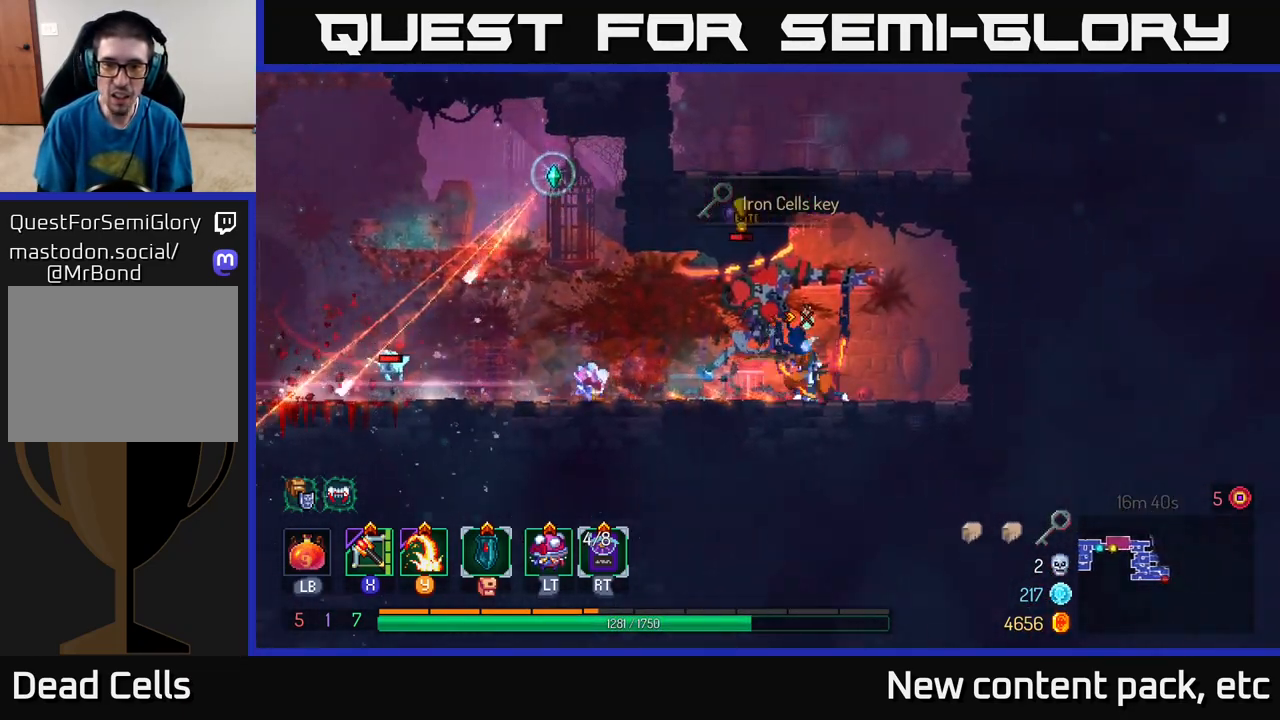
{"buttons": [], "left_stick": "left", "right_stick": "center", "events": [[83, "X", "down"], [150, "left_stick", "left"], [167, "X", "up"]]}
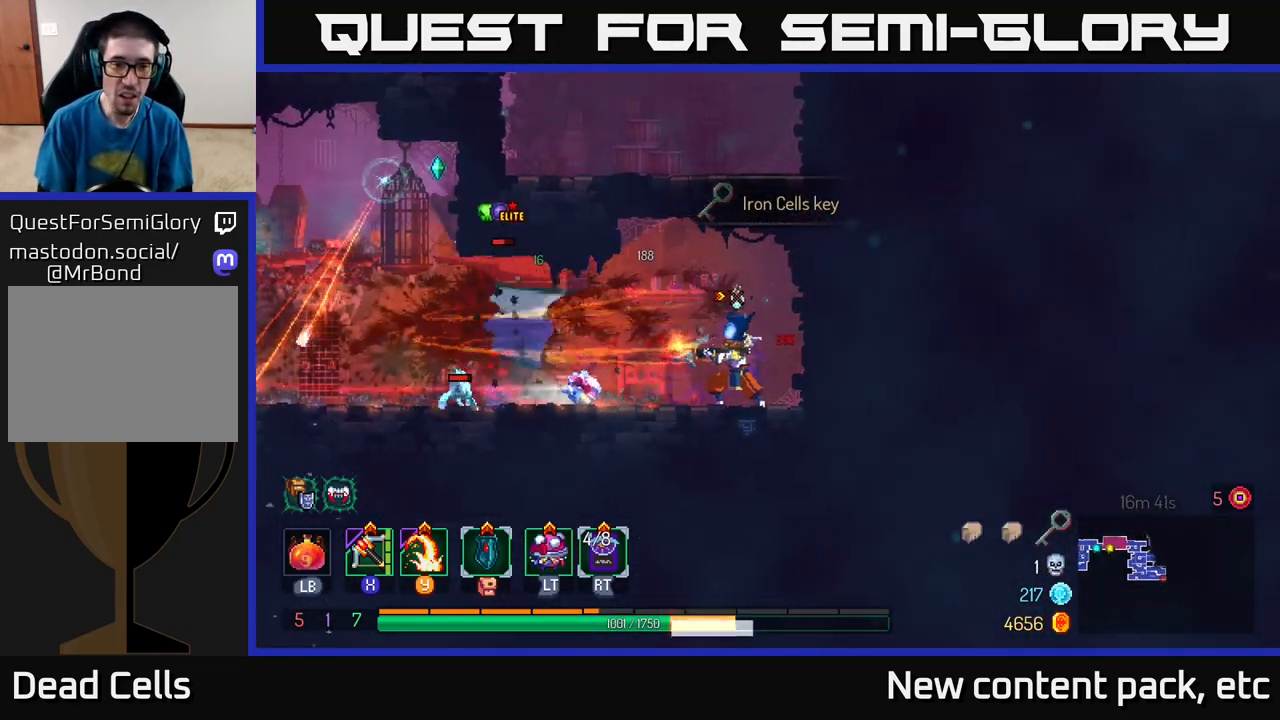
{"buttons": [], "left_stick": "left", "right_stick": "center", "events": []}
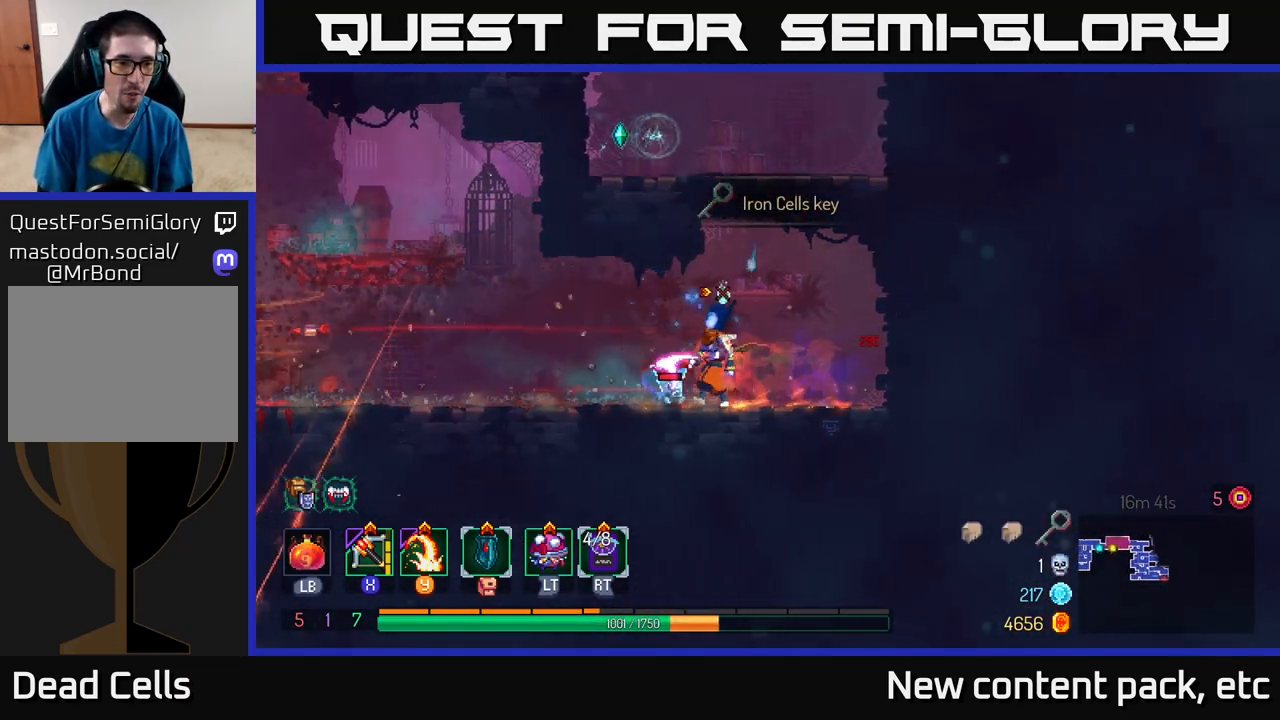
{"buttons": [], "left_stick": "left", "right_stick": "center", "events": [[317, "B", "down"], [450, "B", "up"]]}
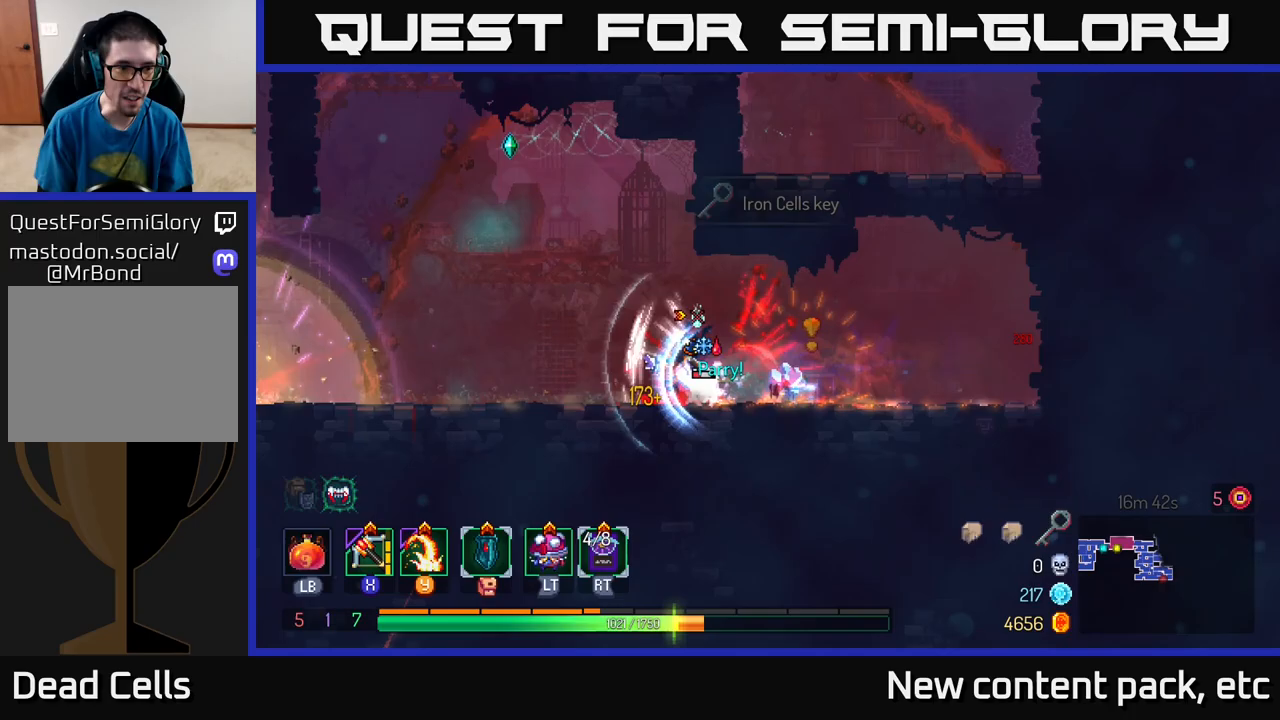
{"buttons": [], "left_stick": "left", "right_stick": "center", "events": [[183, "X", "down"], [283, "X", "up"]]}
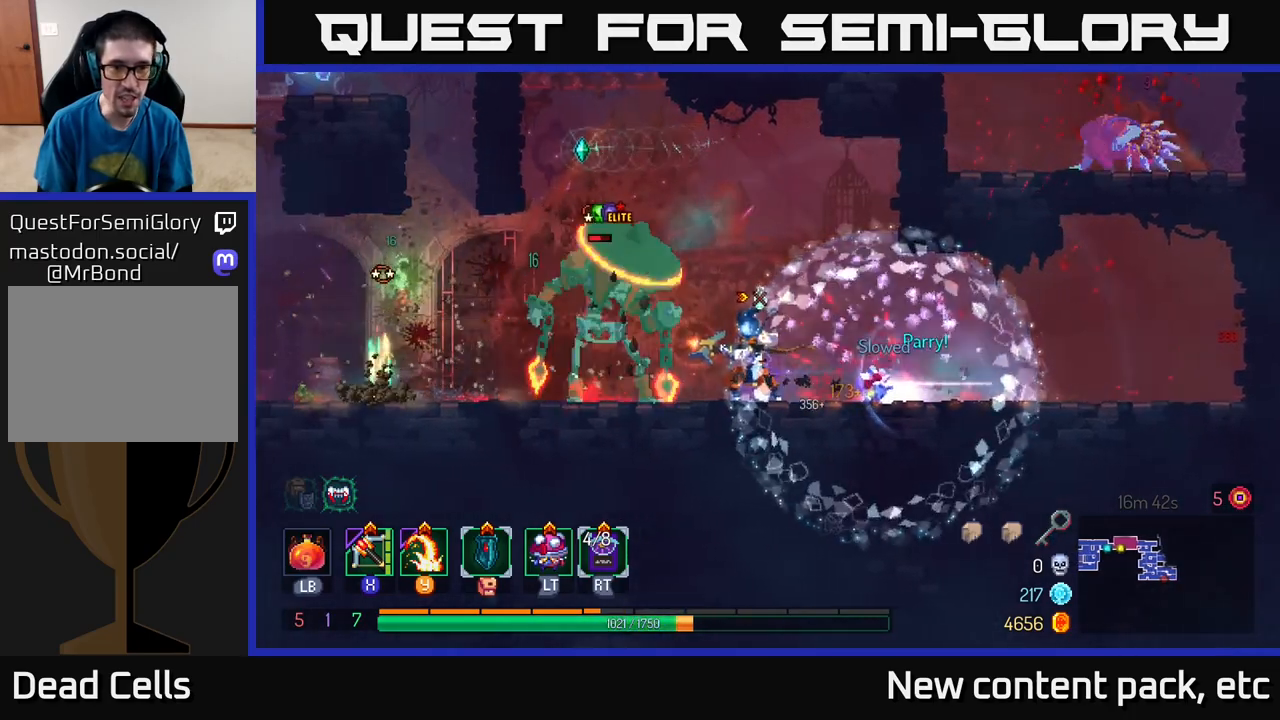
{"buttons": ["B"], "left_stick": "left", "right_stick": "center", "events": [[50, "left_stick", "center"], [133, "left_stick", "left"], [433, "B", "down"]]}
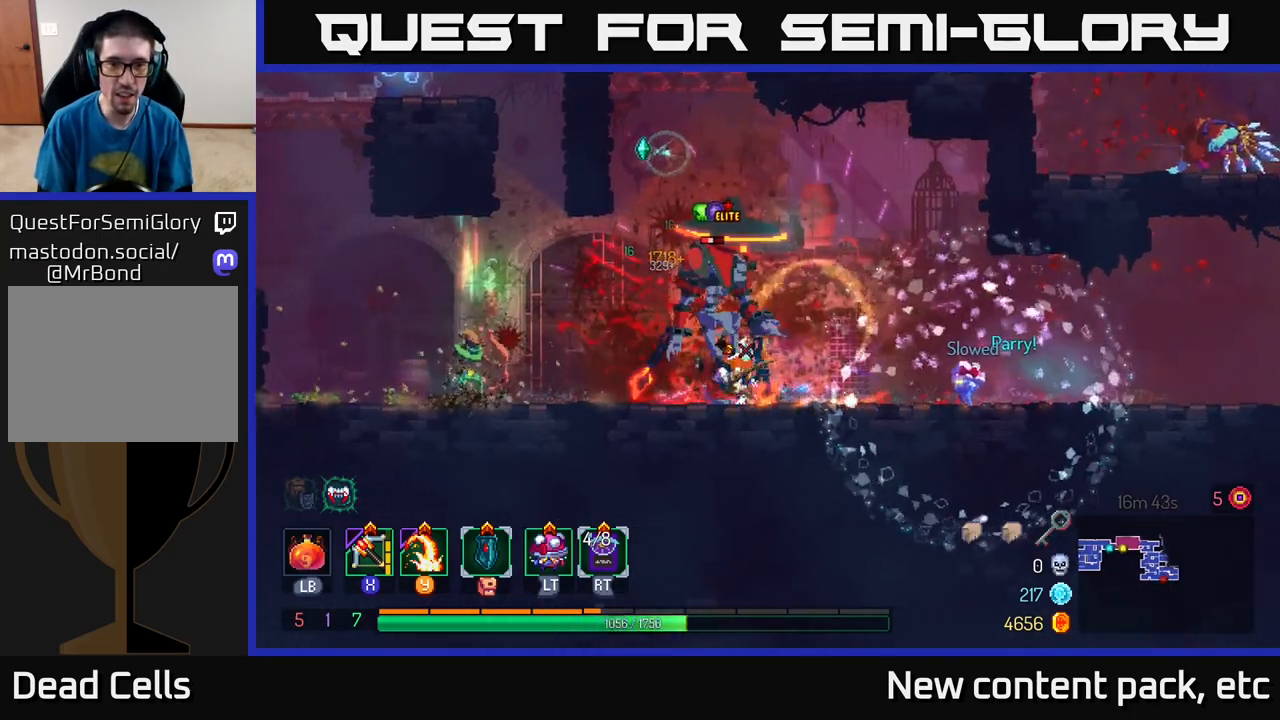
{"buttons": [], "left_stick": "right", "right_stick": "center", "events": [[83, "B", "up"], [183, "Y", "down"], [200, "left_stick", "right"], [283, "Y", "up"]]}
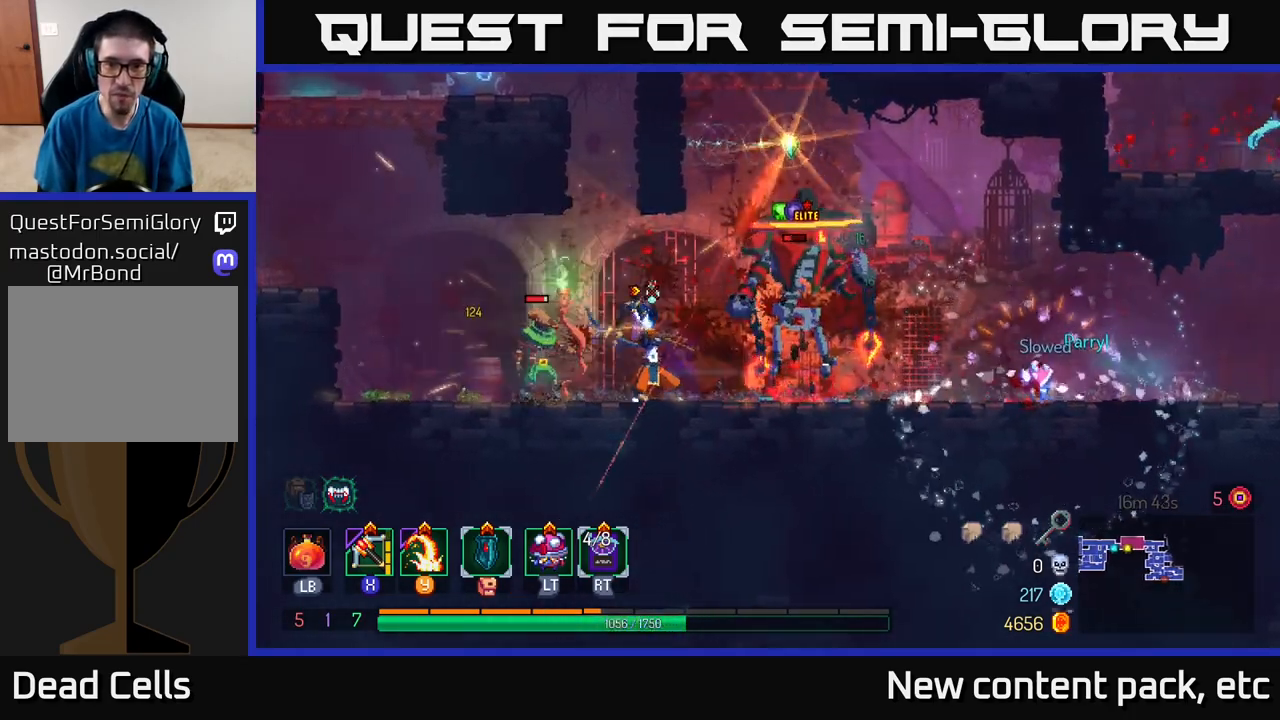
{"buttons": ["B"], "left_stick": "right", "right_stick": "center", "events": [[350, "B", "down"]]}
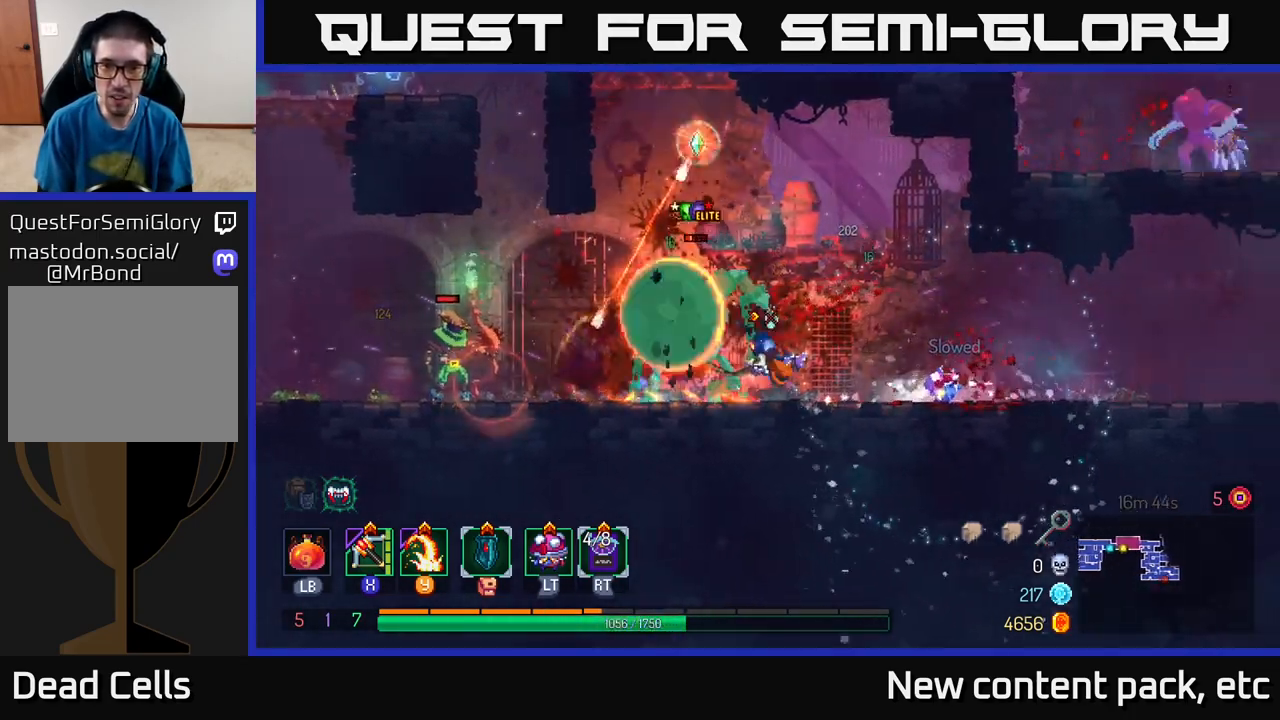
{"buttons": [], "left_stick": "left", "right_stick": "center", "events": [[17, "B", "up"], [350, "X", "down"], [383, "left_stick", "left"], [433, "X", "up"]]}
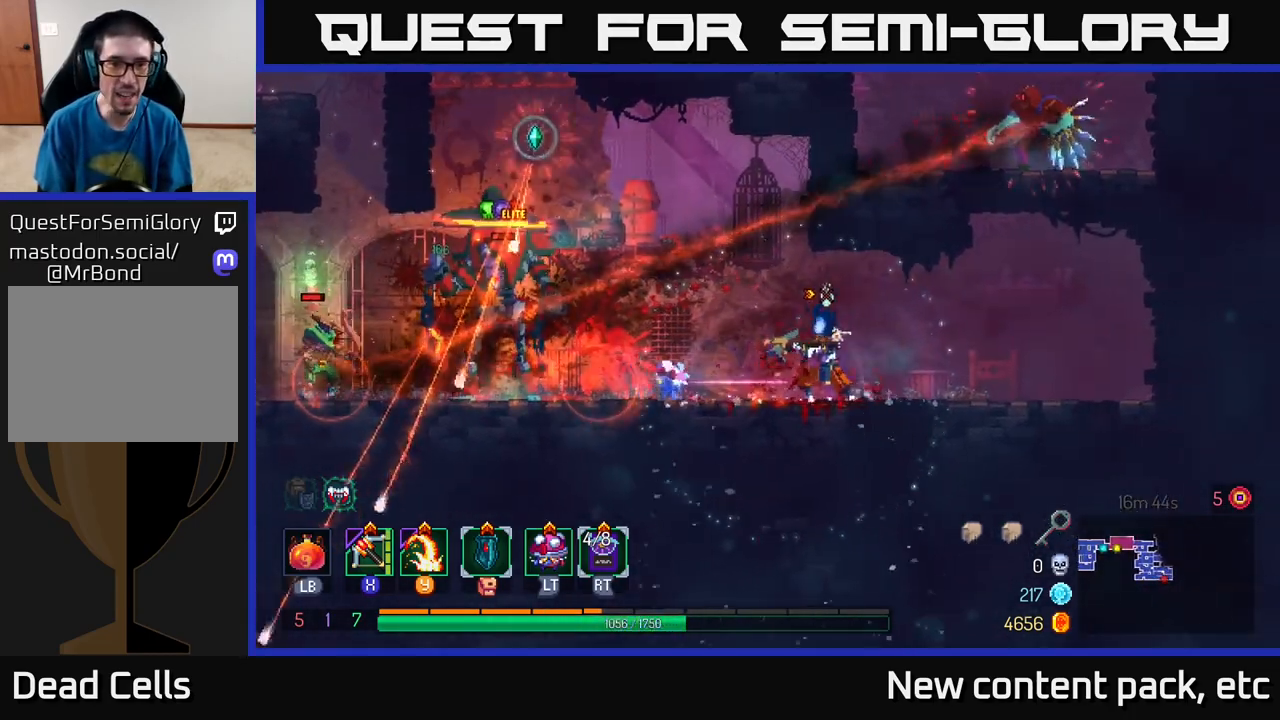
{"buttons": [], "left_stick": "center", "right_stick": "center", "events": [[467, "left_stick", "center"]]}
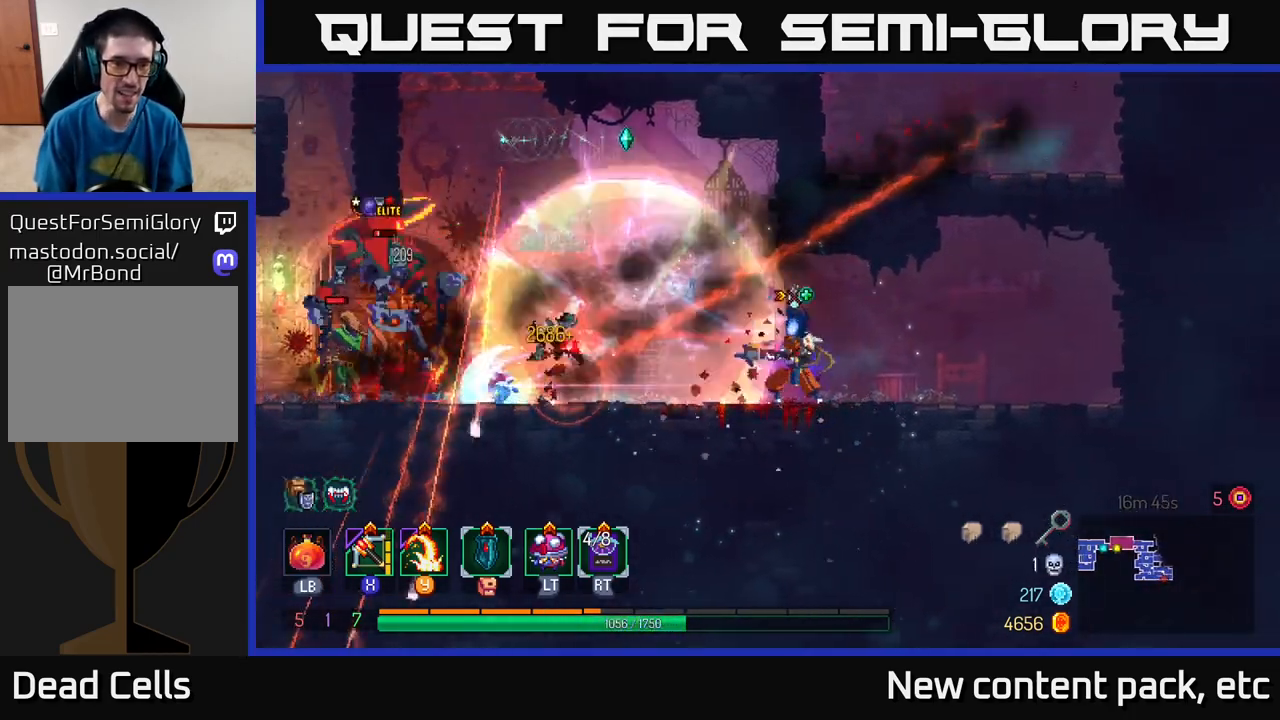
{"buttons": ["X"], "left_stick": "left", "right_stick": "center", "events": [[133, "left_stick", "right"], [183, "B", "down"], [317, "B", "up"], [433, "left_stick", "left"], [467, "X", "down"]]}
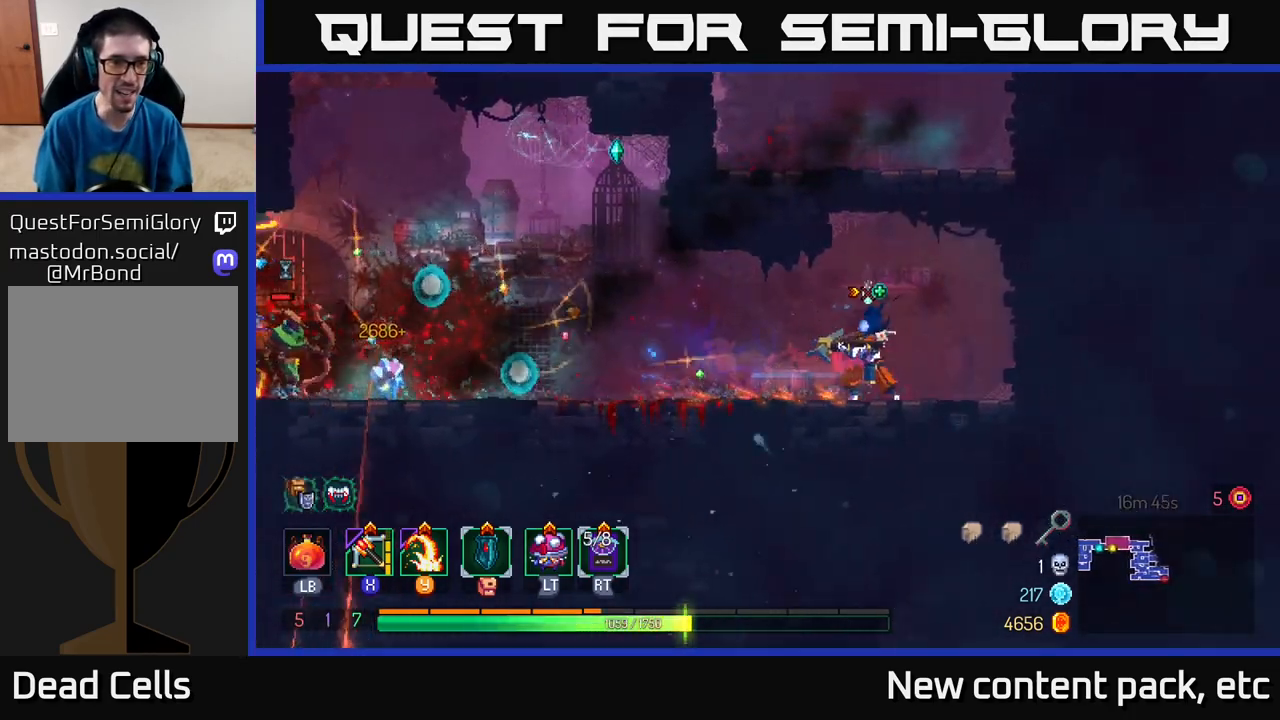
{"buttons": [], "left_stick": "left", "right_stick": "center", "events": [[100, "X", "up"]]}
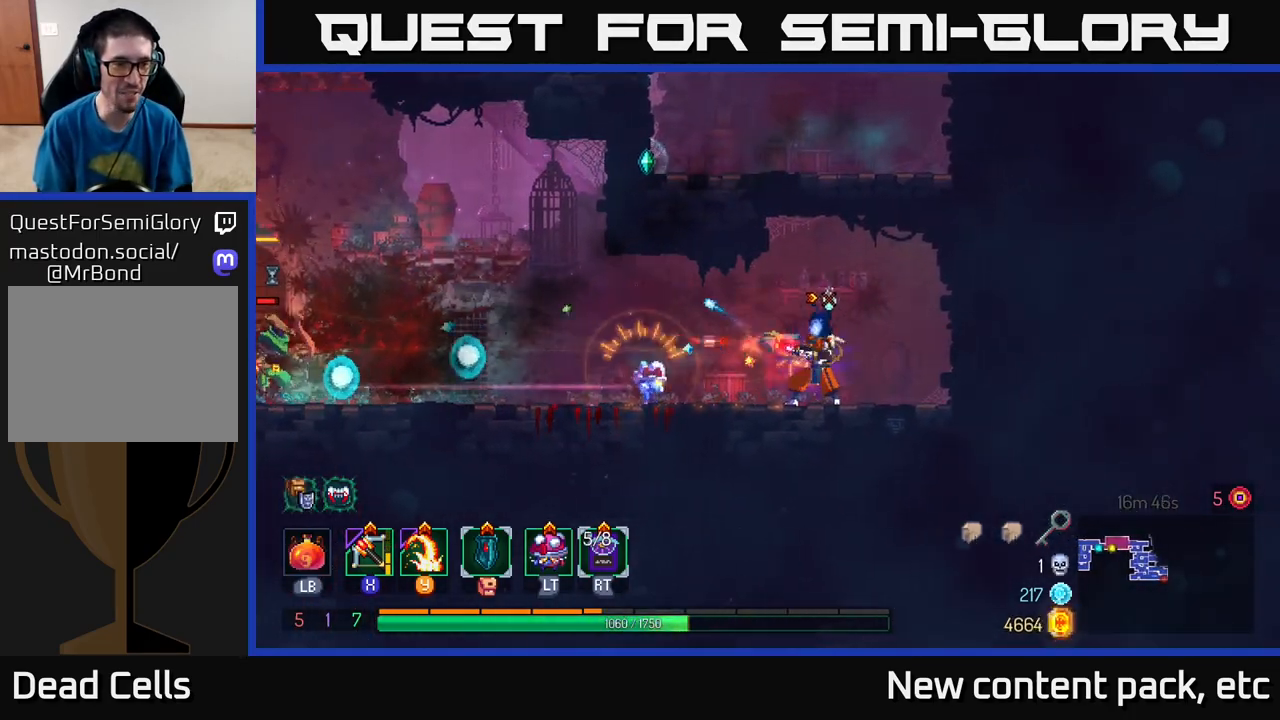
{"buttons": [], "left_stick": "left", "right_stick": "center", "events": [[50, "left_stick", "center"], [133, "left_stick", "left"]]}
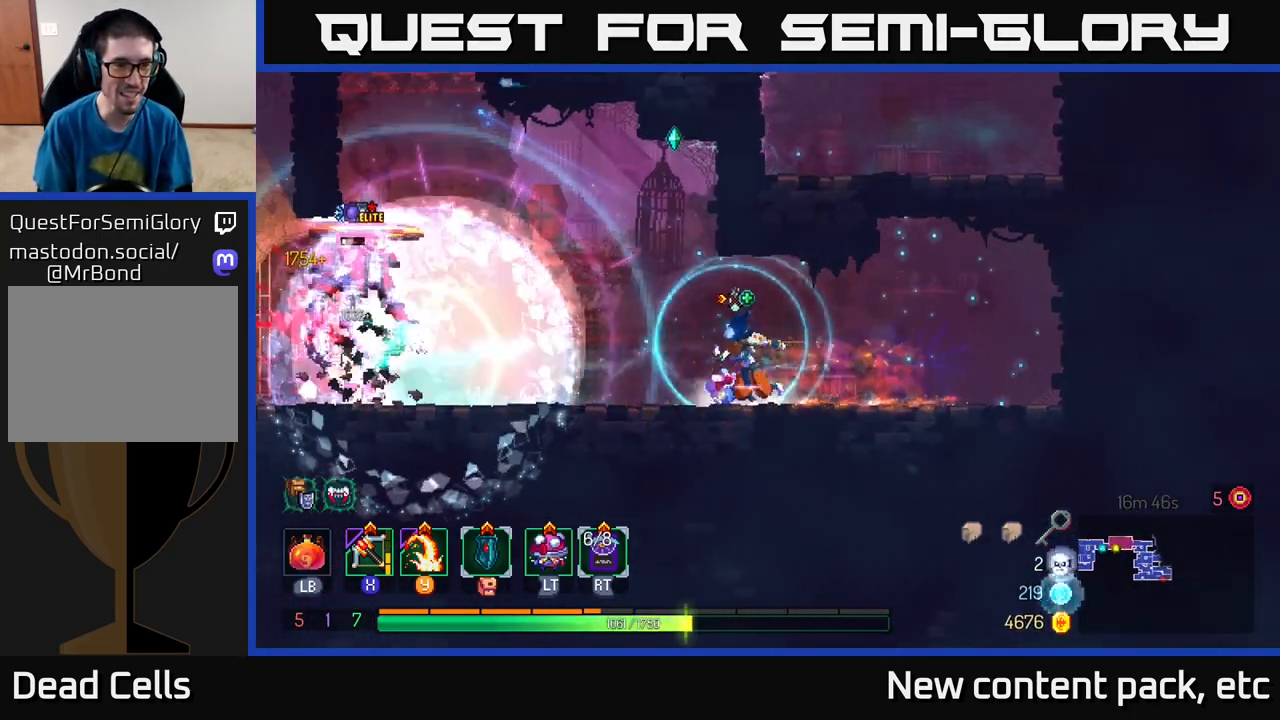
{"buttons": [], "left_stick": "left", "right_stick": "center", "events": [[133, "X", "down"], [200, "X", "up"]]}
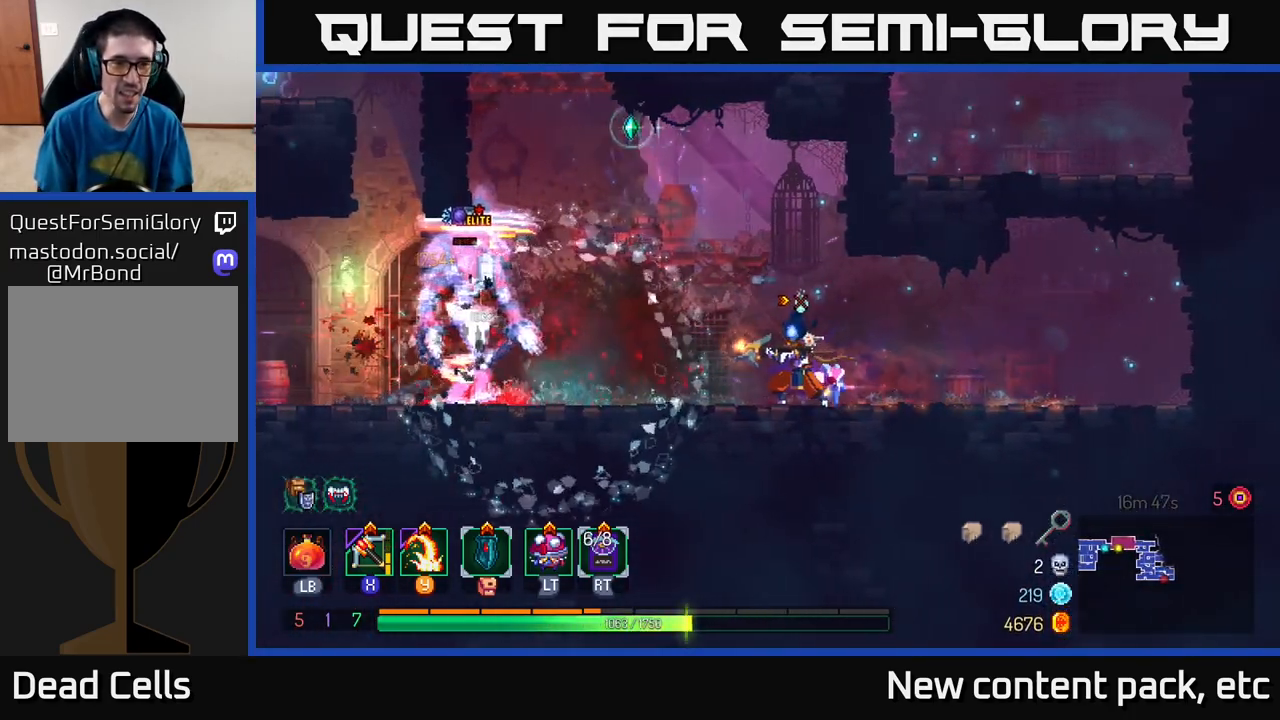
{"buttons": [], "left_stick": "left", "right_stick": "center", "events": [[400, "B", "down"], [483, "B", "up"]]}
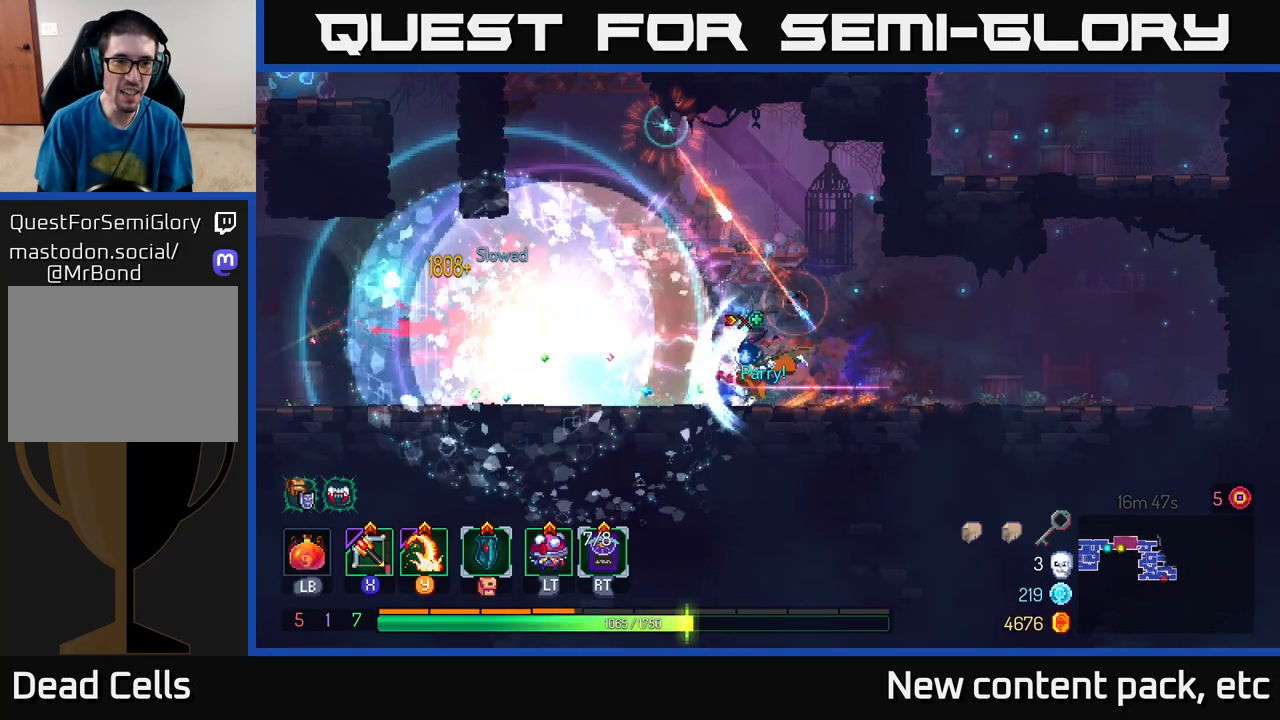
{"buttons": [], "left_stick": "left", "right_stick": "center", "events": [[17, "B", "down"], [117, "B", "up"], [417, "left_stick", "center"], [500, "left_stick", "left"]]}
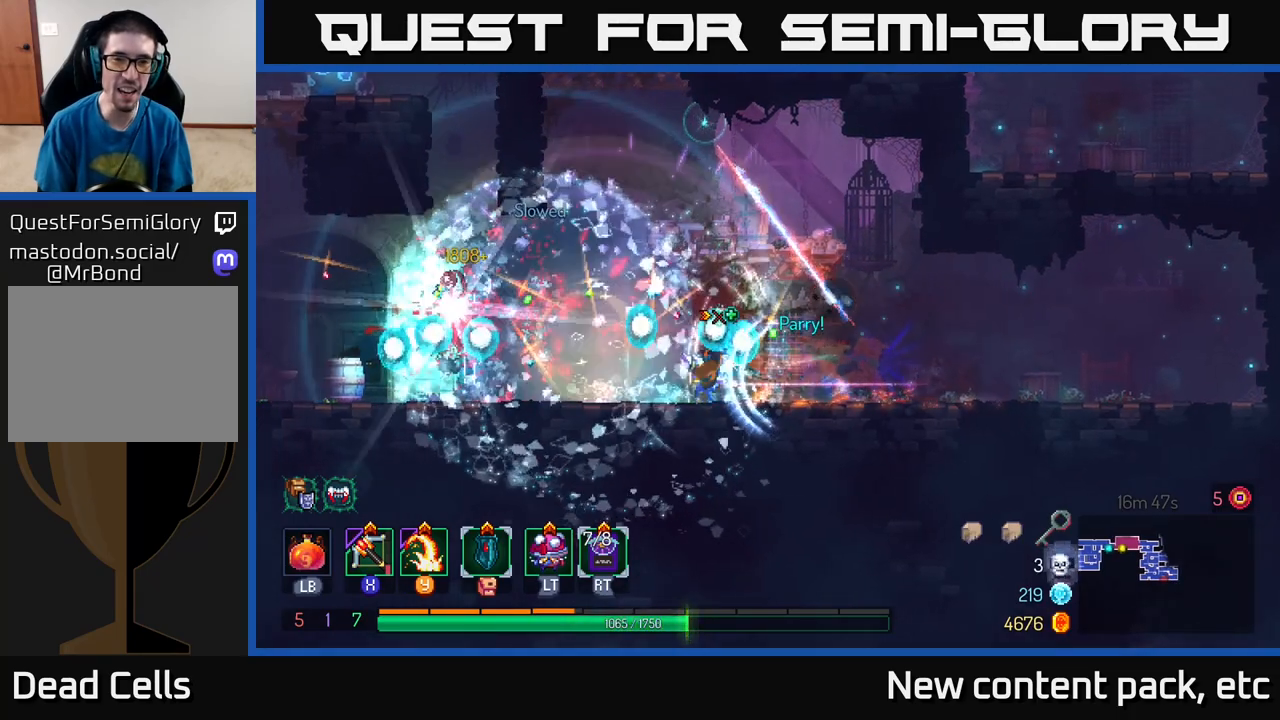
{"buttons": [], "left_stick": "left", "right_stick": "center", "events": []}
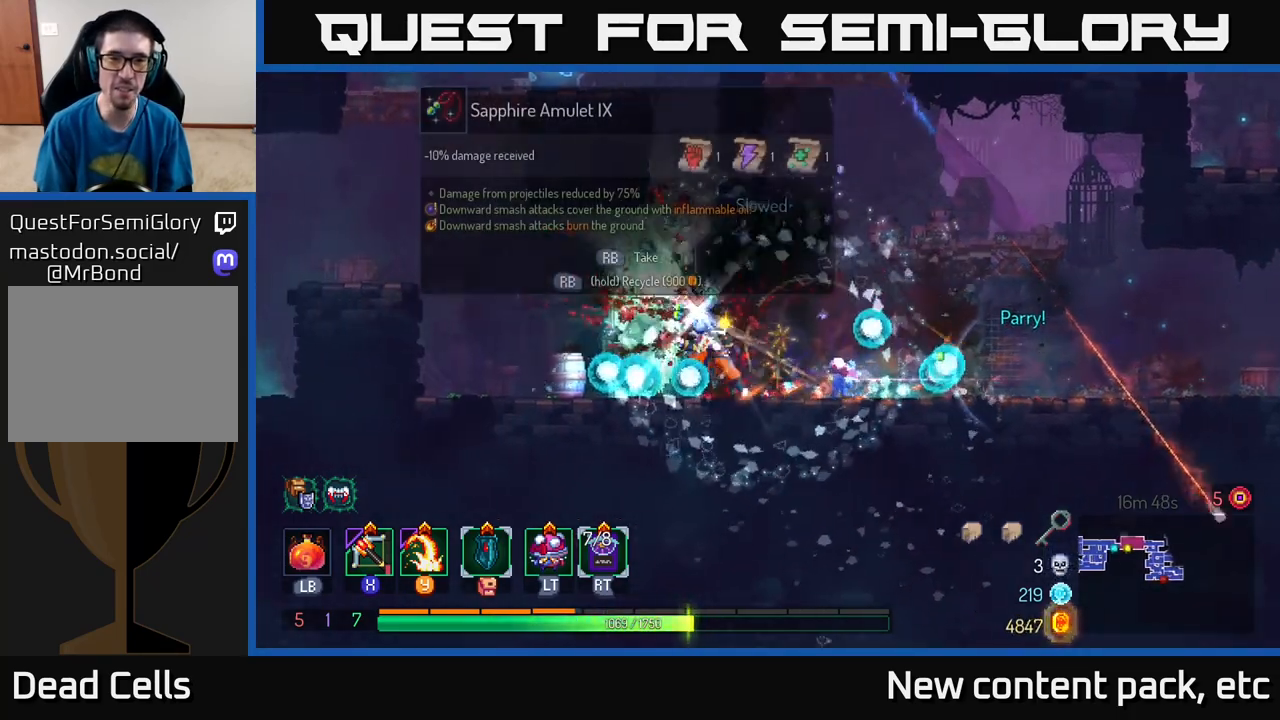
{"buttons": [], "left_stick": "right", "right_stick": "center", "events": [[183, "left_stick", "up-left"], [383, "left_stick", "right"]]}
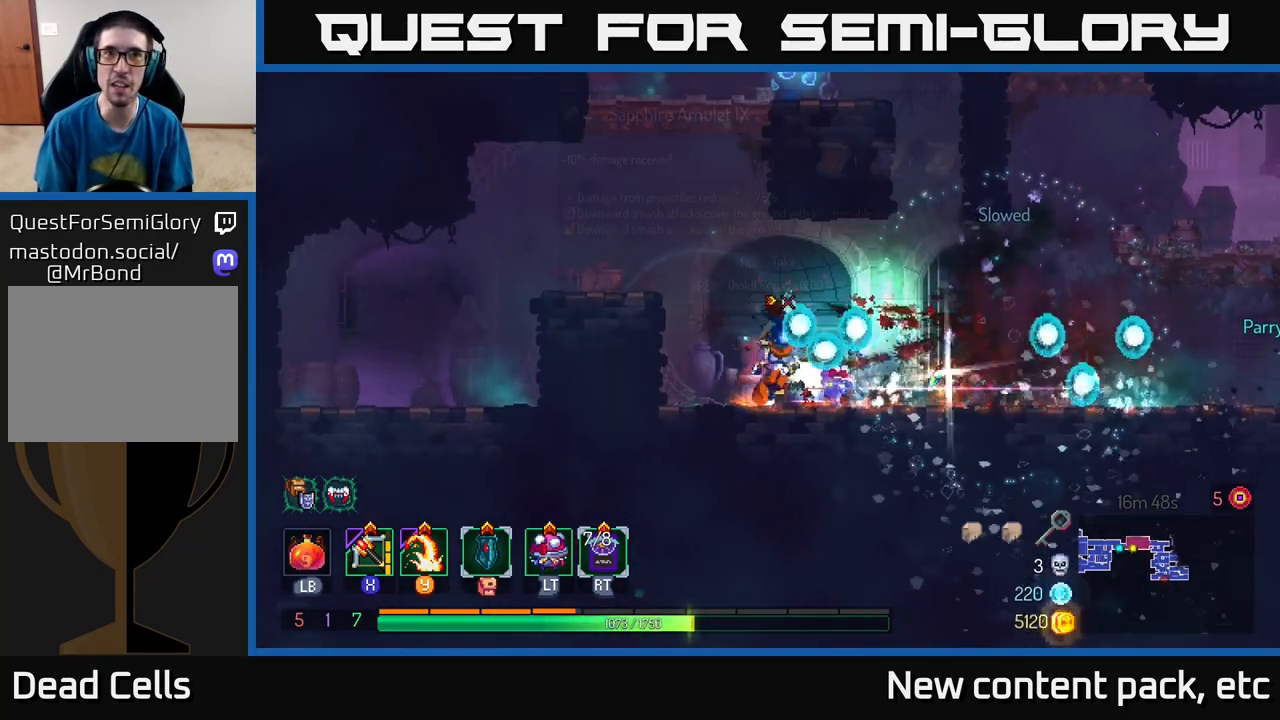
{"buttons": [], "left_stick": "center", "right_stick": "center", "events": [[133, "left_stick", "center"], [283, "left_stick", "right"], [500, "left_stick", "center"]]}
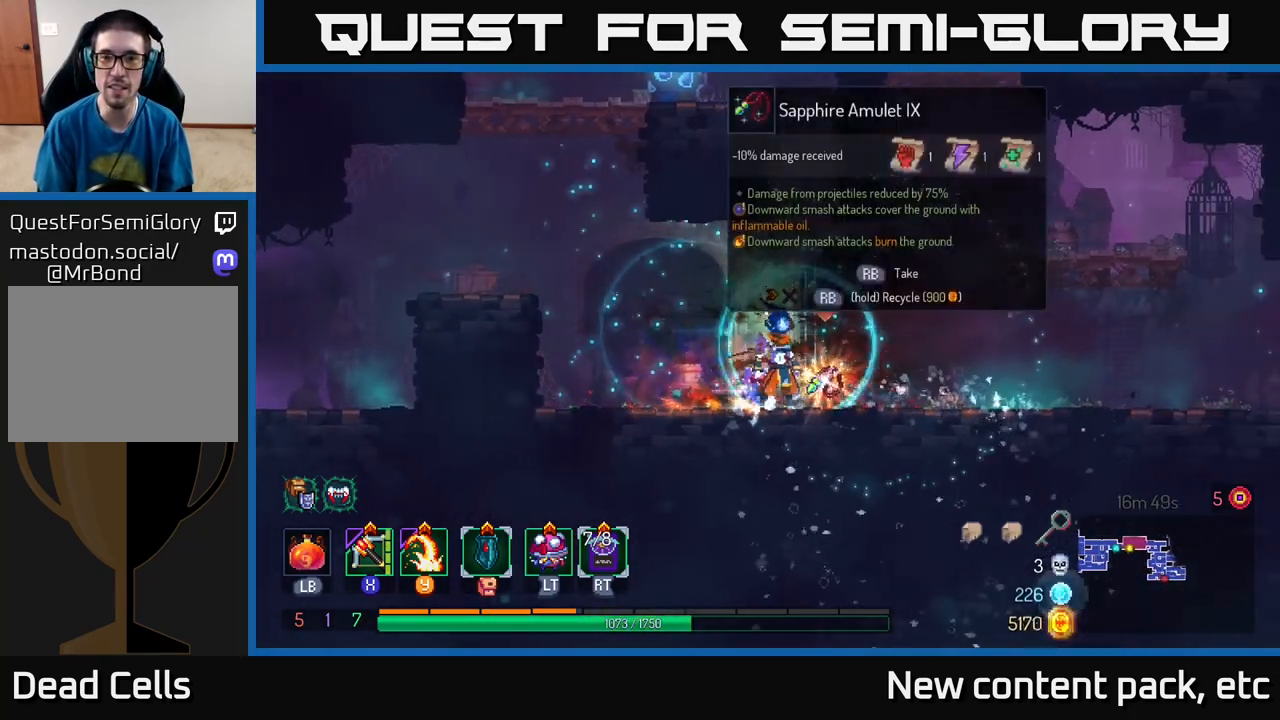
{"buttons": [], "left_stick": "center", "right_stick": "center", "events": [[83, "R1", "down"], [133, "R1", "up"]]}
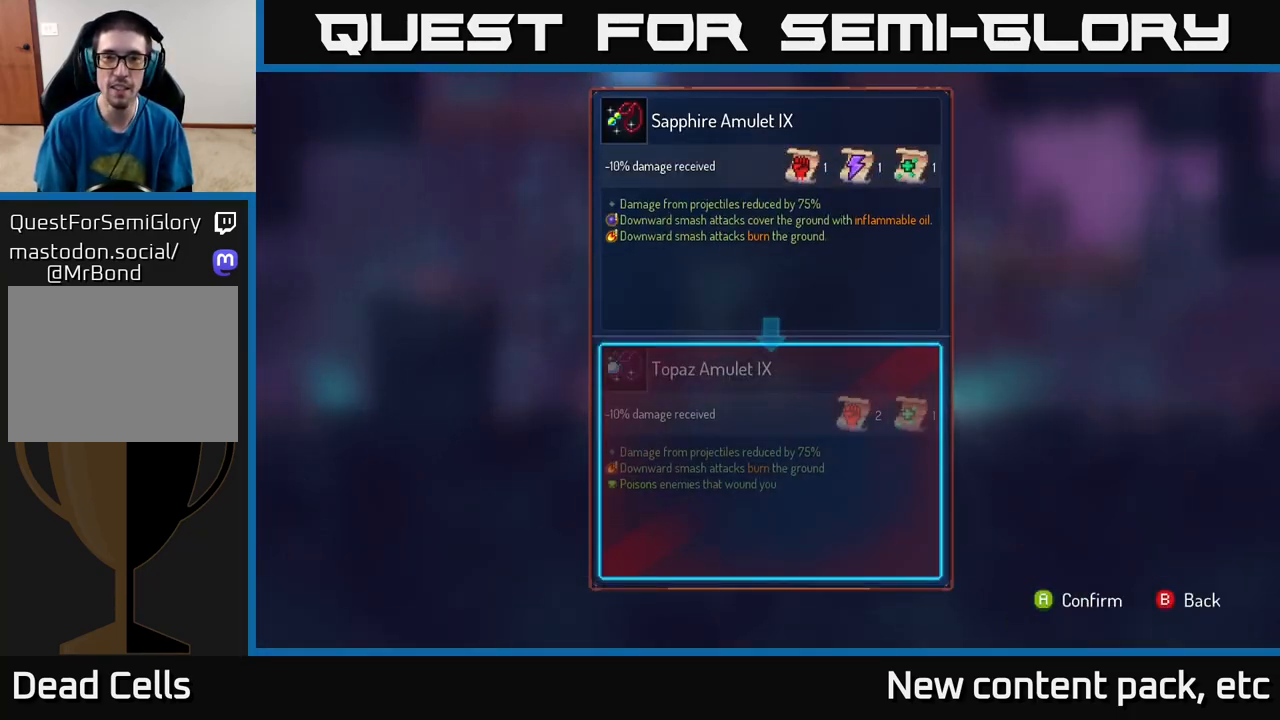
{"buttons": [], "left_stick": "center", "right_stick": "center", "events": []}
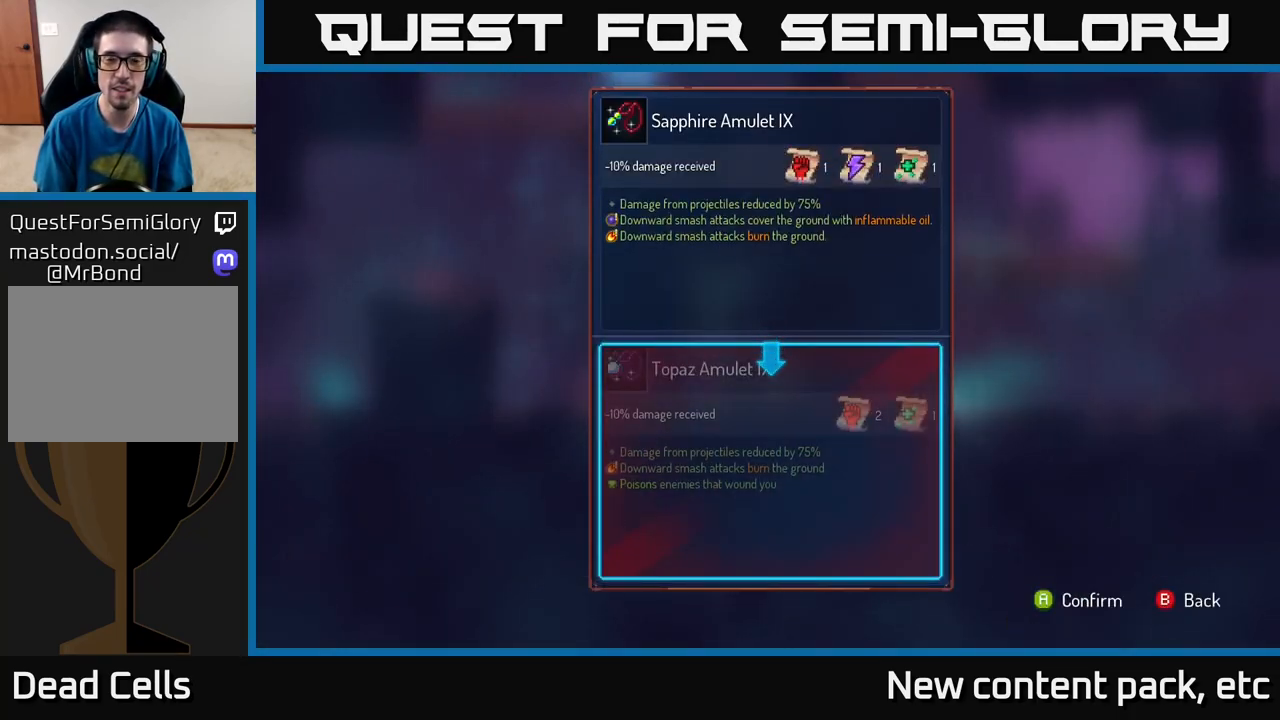
{"buttons": [], "left_stick": "center", "right_stick": "center", "events": []}
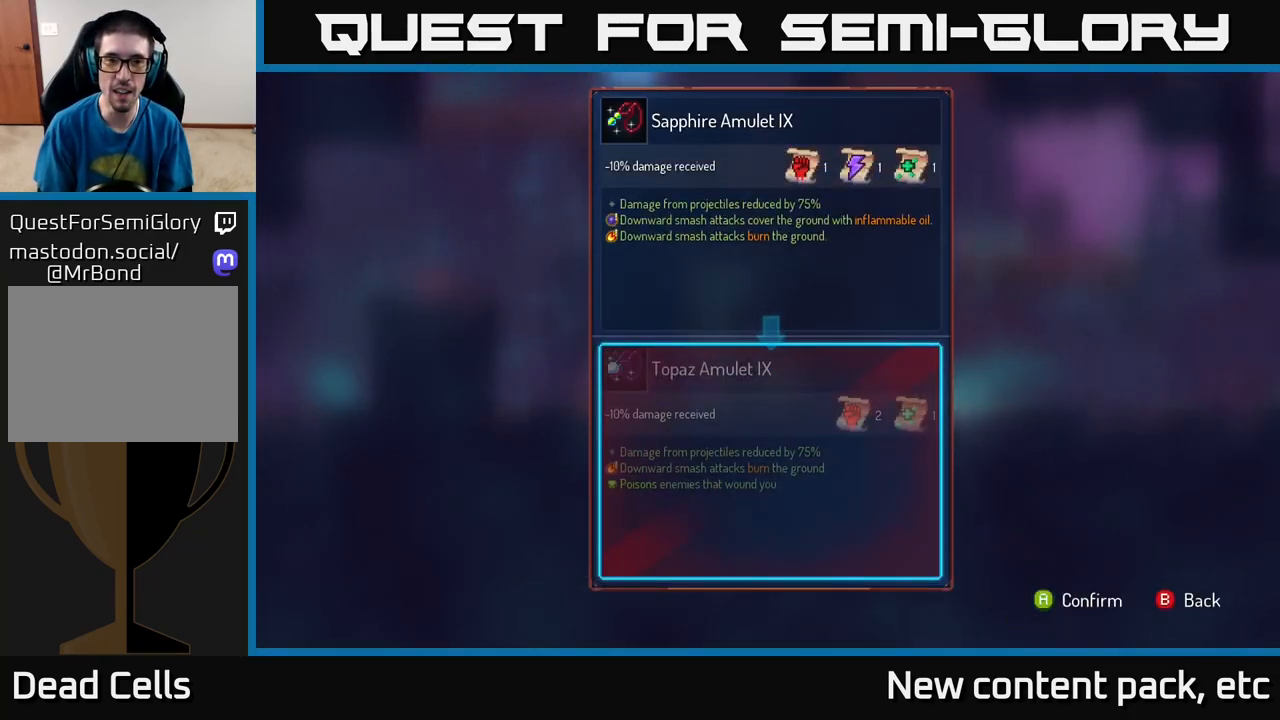
{"buttons": ["R1"], "left_stick": "center", "right_stick": "center", "events": [[317, "B", "down"], [350, "B", "up"], [500, "R1", "down"]]}
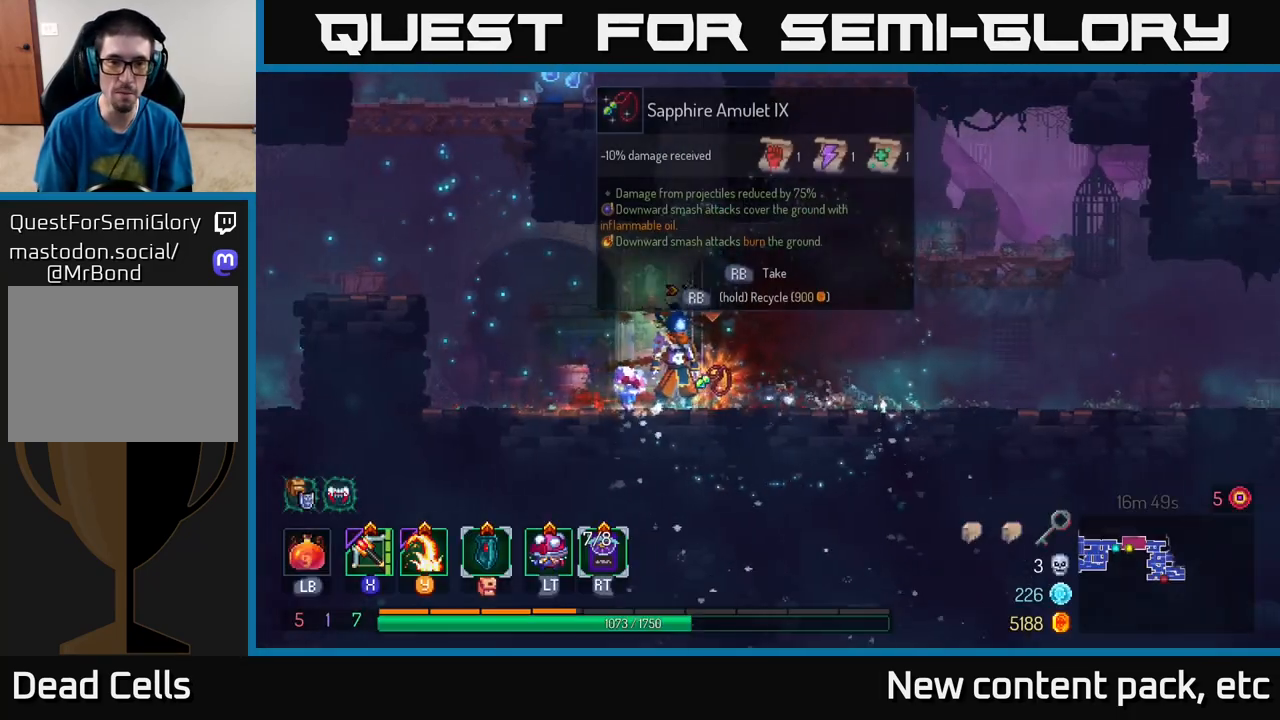
{"buttons": ["R1"], "left_stick": "center", "right_stick": "center", "events": []}
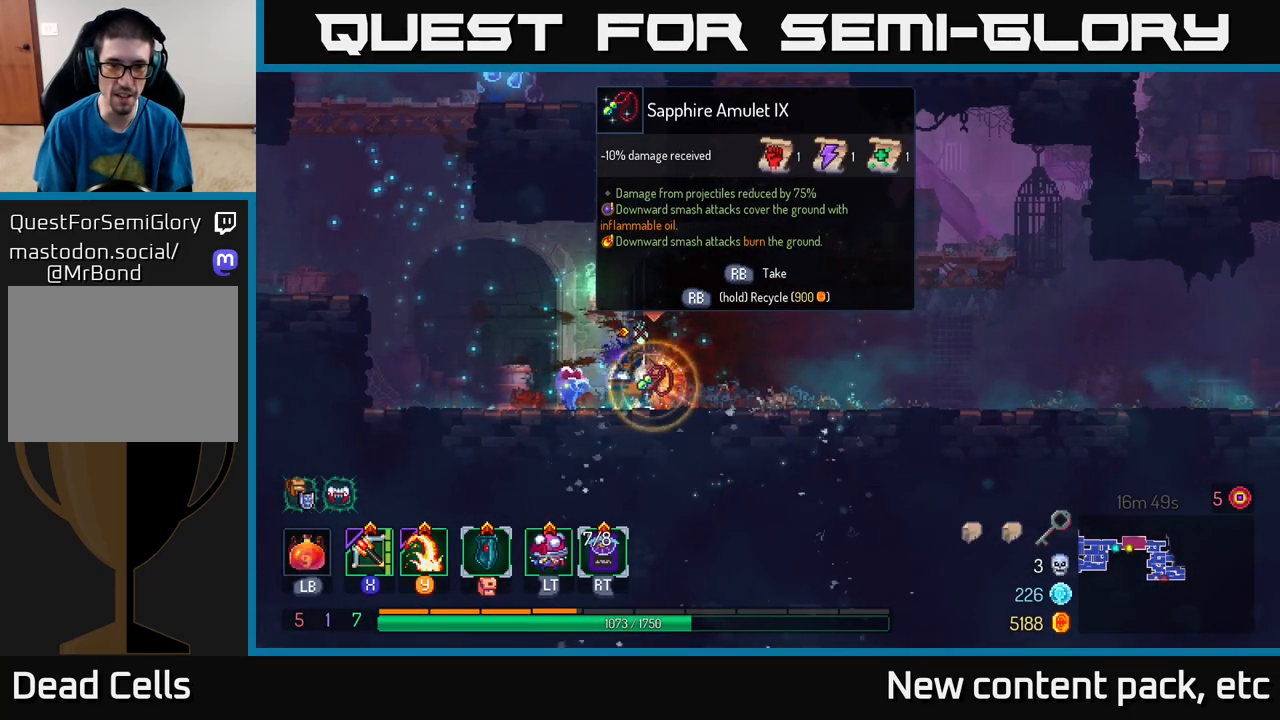
{"buttons": [], "left_stick": "right", "right_stick": "center", "events": [[300, "R1", "up"], [317, "left_stick", "right"]]}
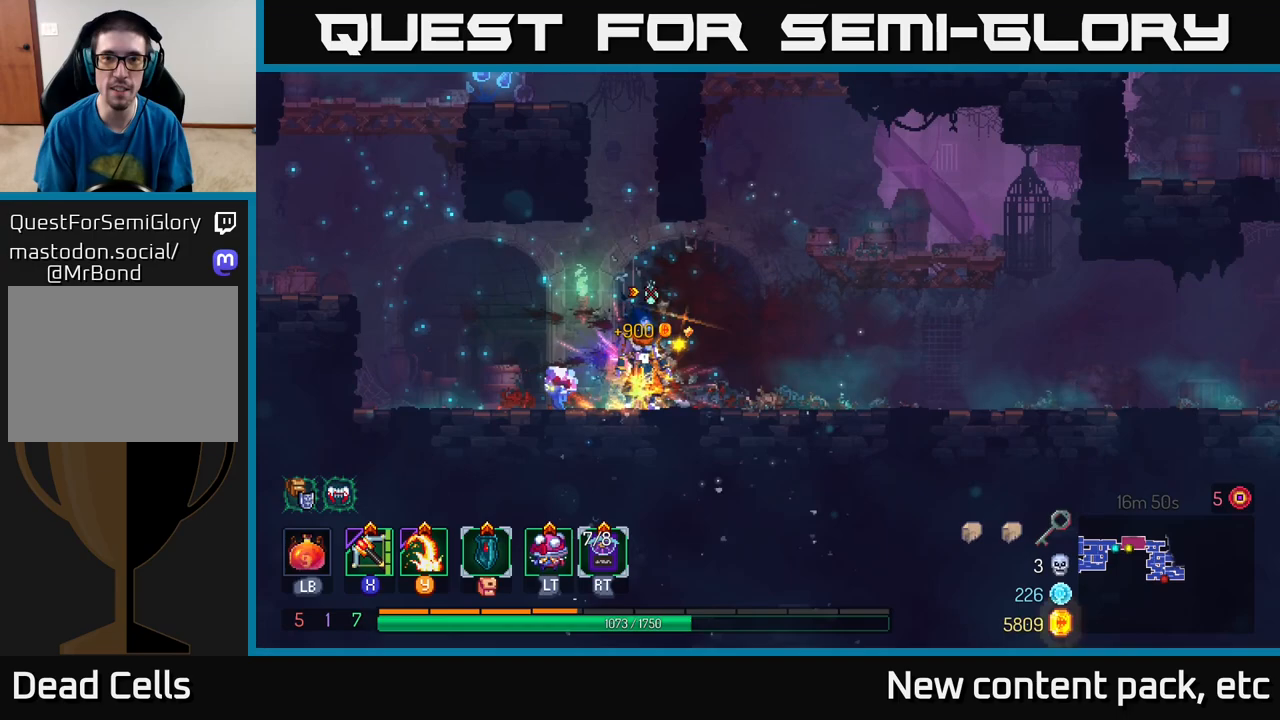
{"buttons": [], "left_stick": "up-right", "right_stick": "center", "events": [[250, "A", "down"], [350, "A", "up"], [350, "left_stick", "up-right"], [400, "A", "down"], [500, "A", "up"]]}
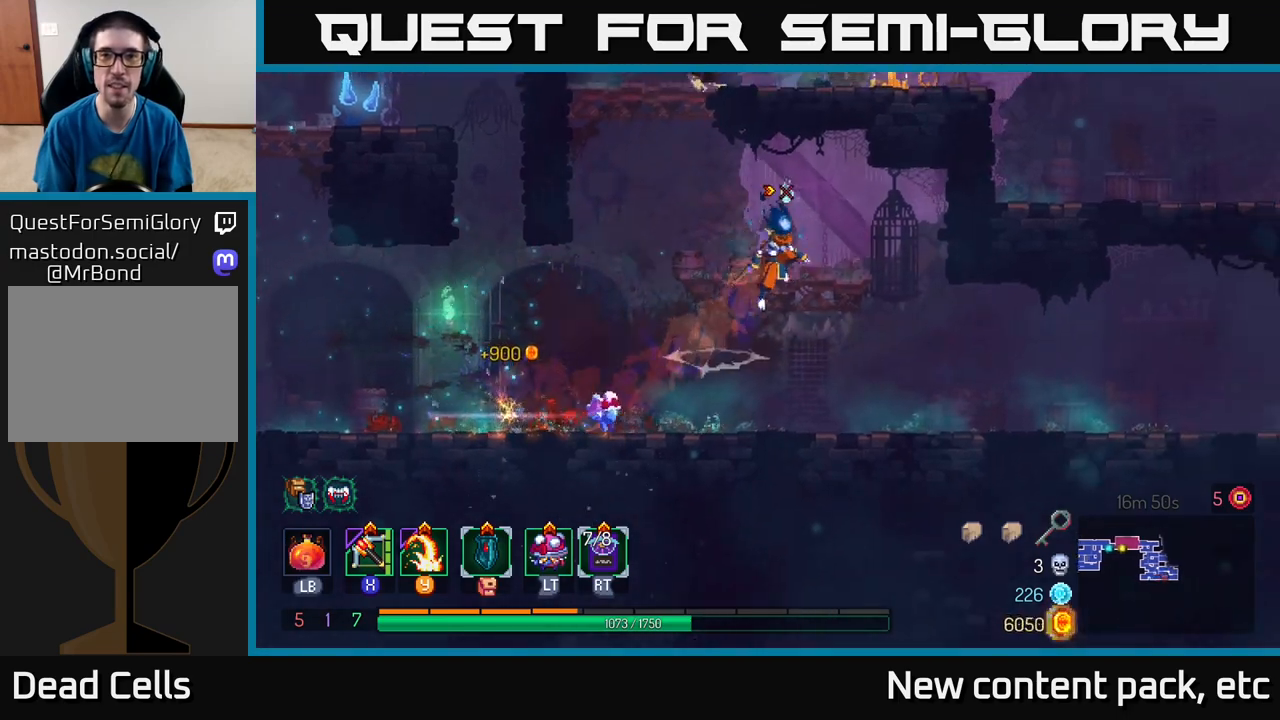
{"buttons": [], "left_stick": "left", "right_stick": "center", "events": [[167, "left_stick", "center"], [267, "left_stick", "left"]]}
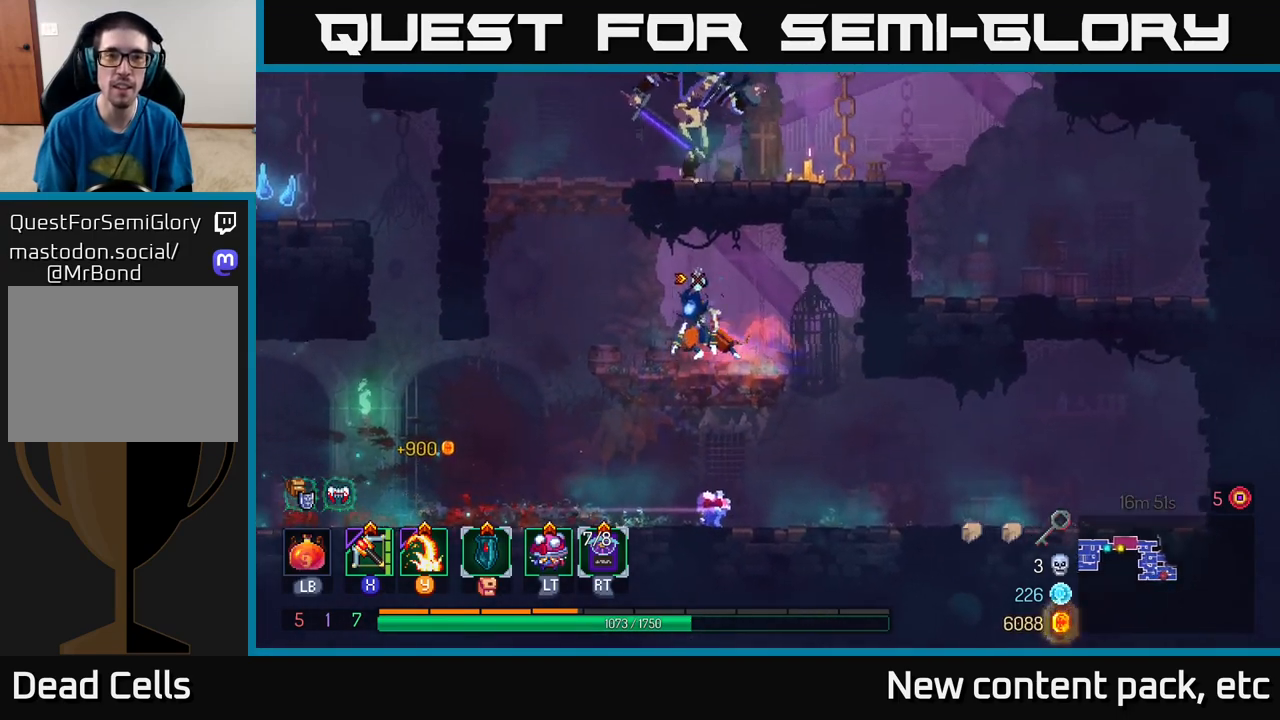
{"buttons": ["A"], "left_stick": "center", "right_stick": "center", "events": [[17, "A", "down"], [117, "A", "up"], [200, "A", "down"], [200, "left_stick", "center"], [267, "left_stick", "right"], [350, "A", "up"], [383, "A", "down"], [433, "left_stick", "center"]]}